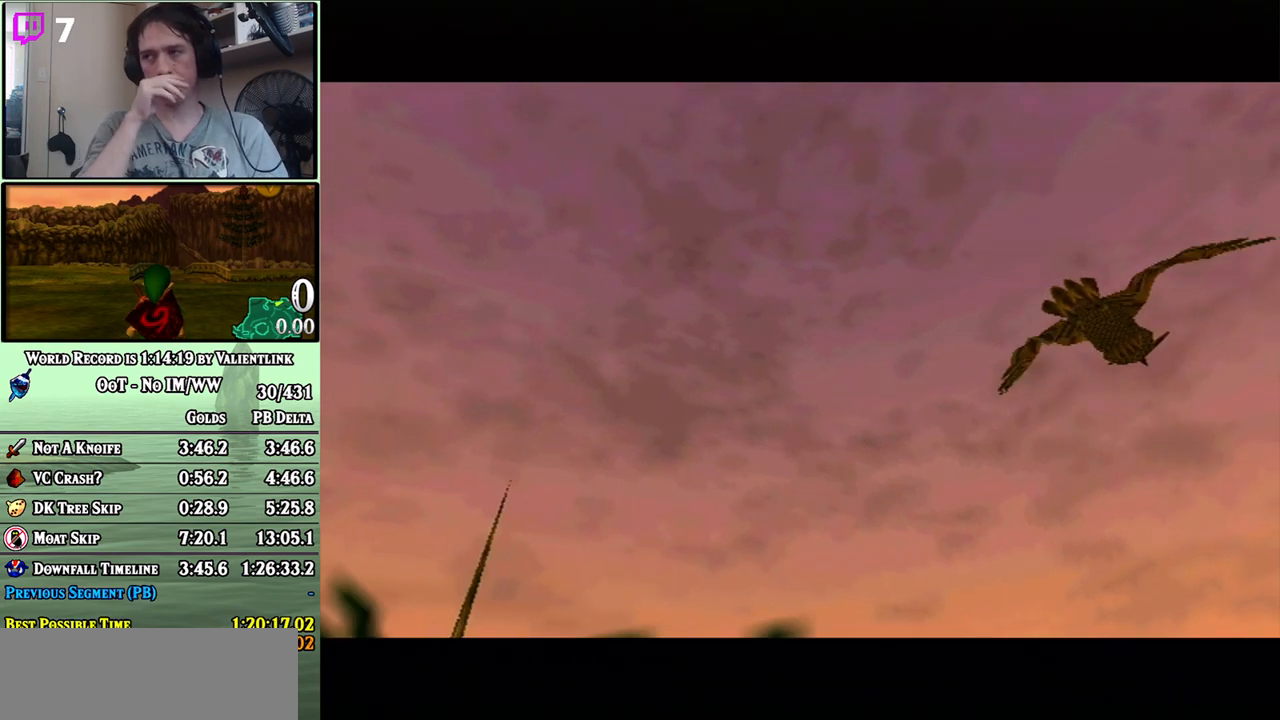
Gameplay with a controller (Nintendo layout); each line is a JSON object with the inputs held at the frame after it. "events" lists button and stick changes between this image and that frame as [ms after this image, input, new state], when the widget could be followed in between. Not read: L3 R3.
{"buttons": [], "left_stick": "up", "right_stick": "center", "events": [[250, "left_stick", "up"]]}
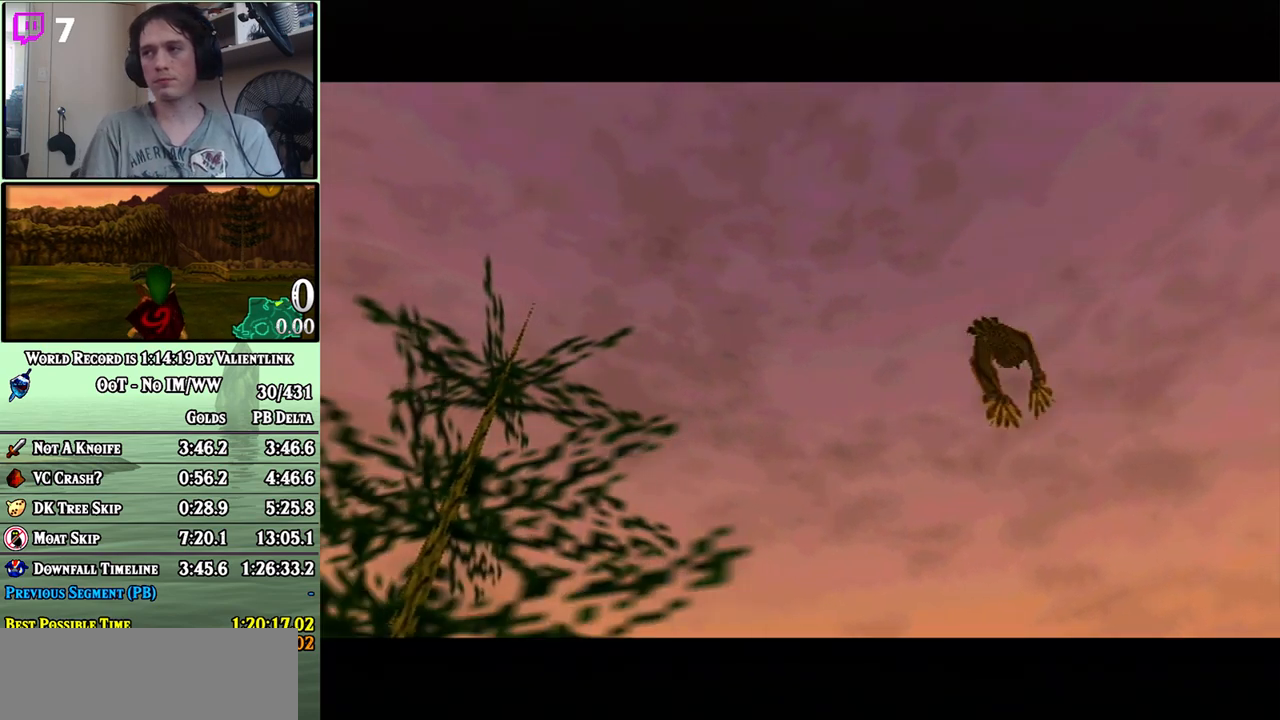
{"buttons": [], "left_stick": "up", "right_stick": "center", "events": []}
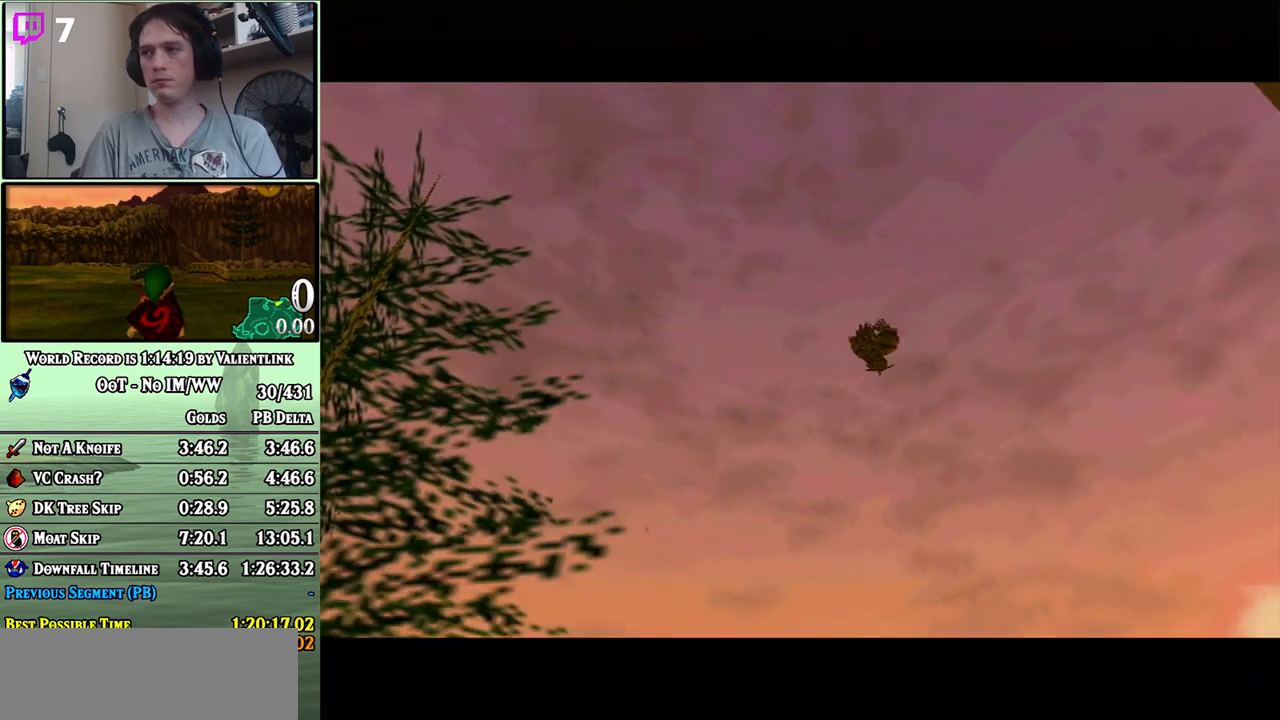
{"buttons": [], "left_stick": "up", "right_stick": "center", "events": []}
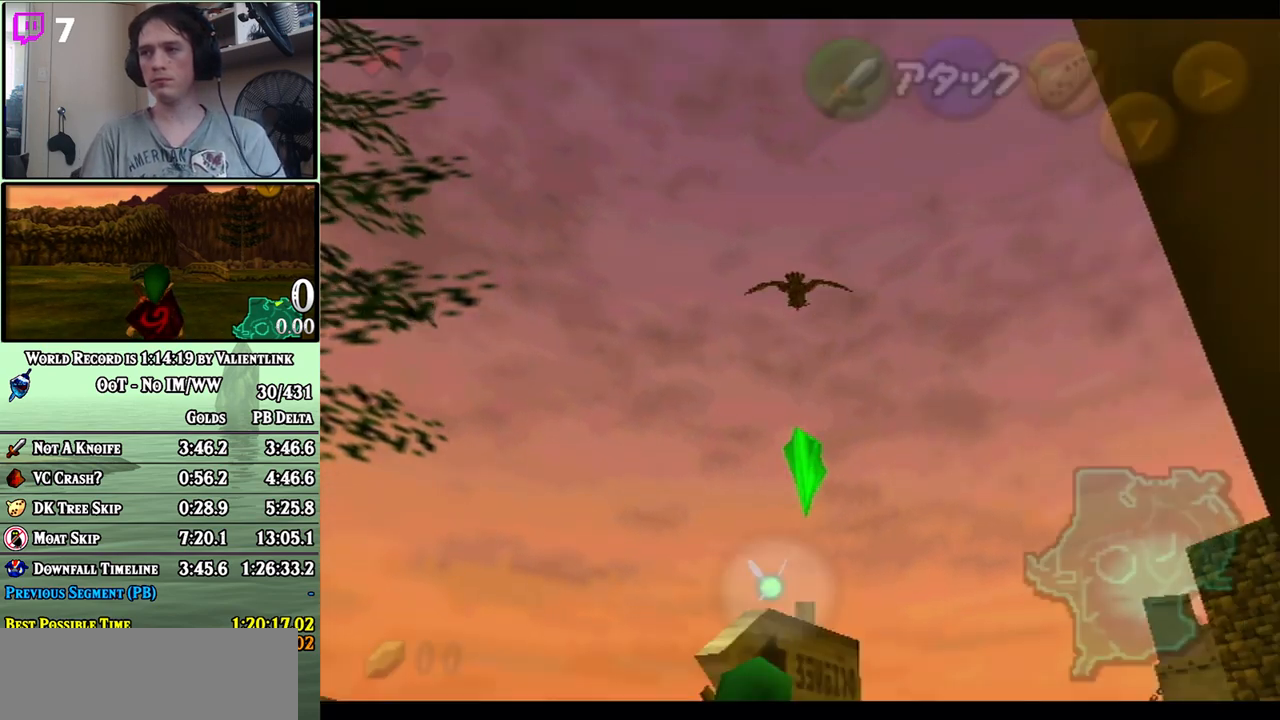
{"buttons": [], "left_stick": "up", "right_stick": "center", "events": [[50, "left_stick", "up-right"], [400, "left_stick", "up"]]}
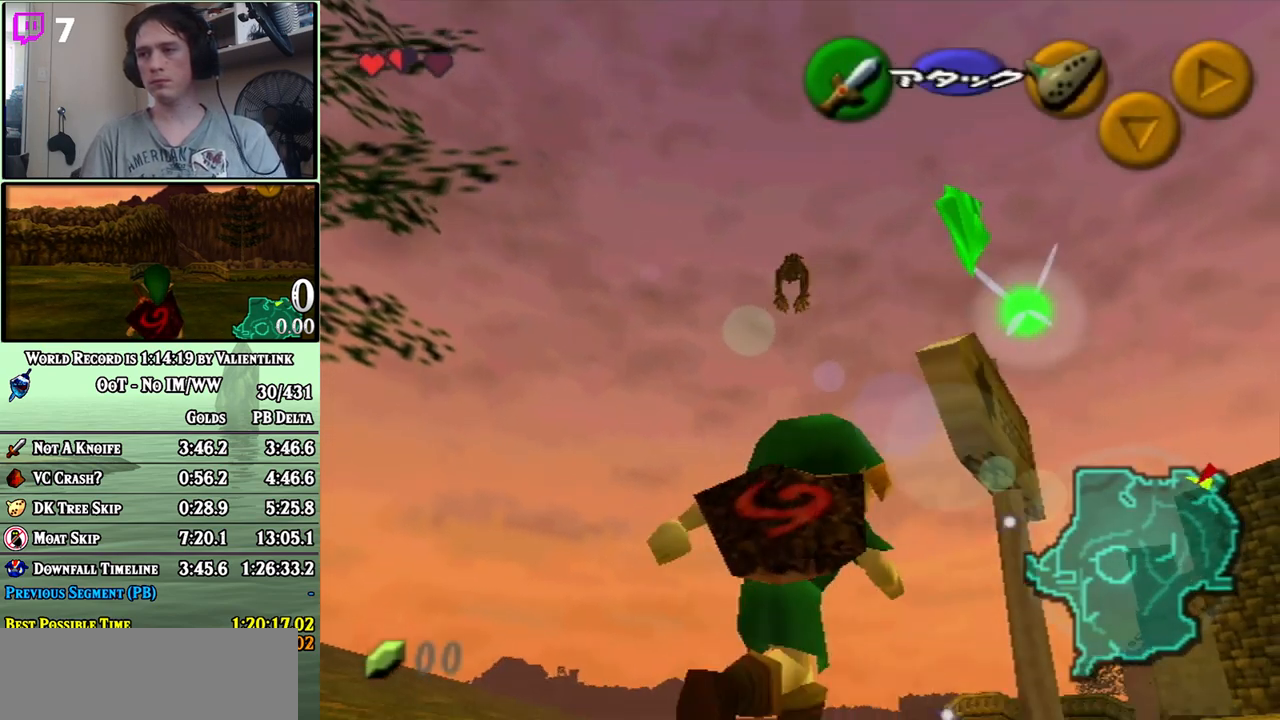
{"buttons": [], "left_stick": "up-right", "right_stick": "center", "events": [[267, "left_stick", "up-right"]]}
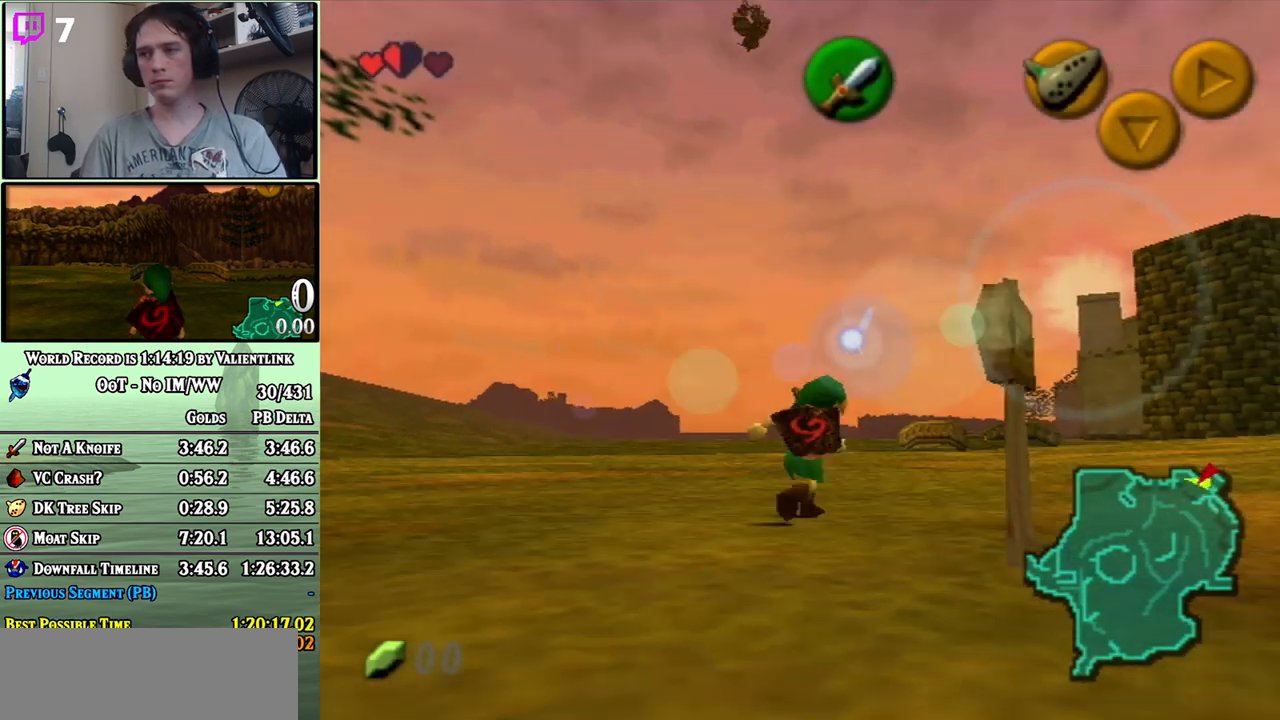
{"buttons": [], "left_stick": "up-right", "right_stick": "center", "events": []}
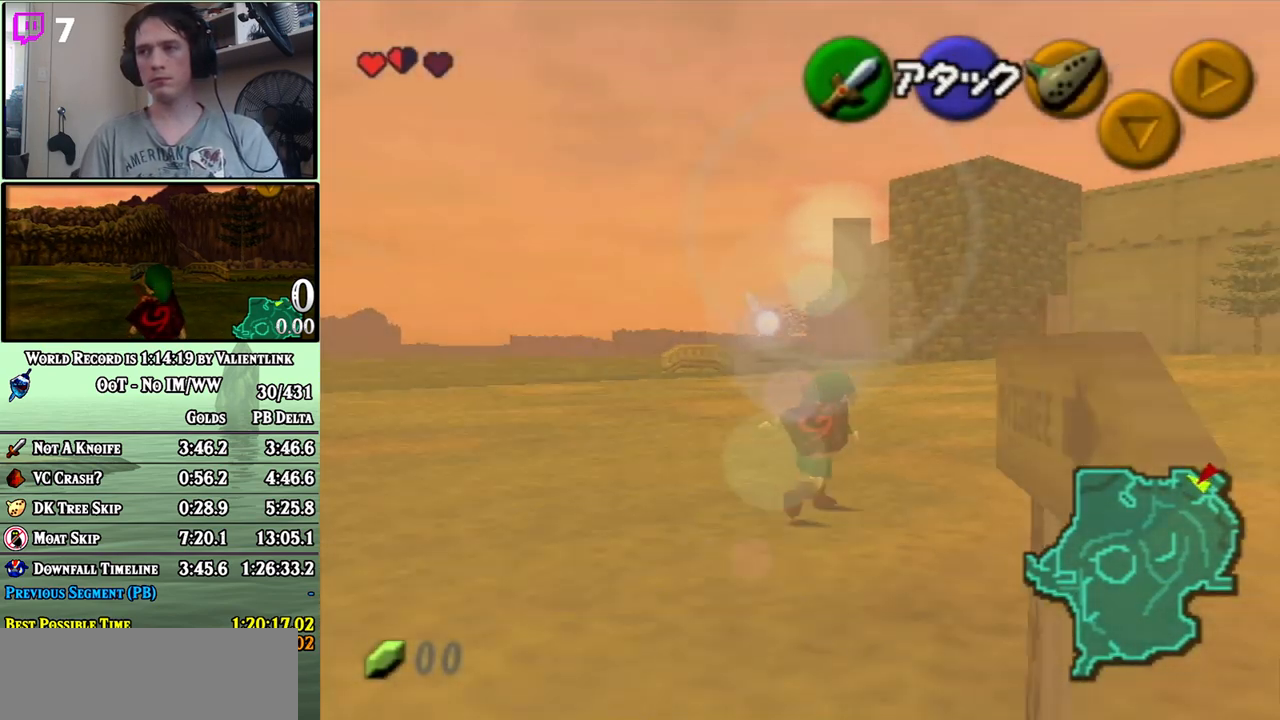
{"buttons": [], "left_stick": "up", "right_stick": "center", "events": [[117, "A", "down"], [250, "left_stick", "up"], [267, "A", "up"]]}
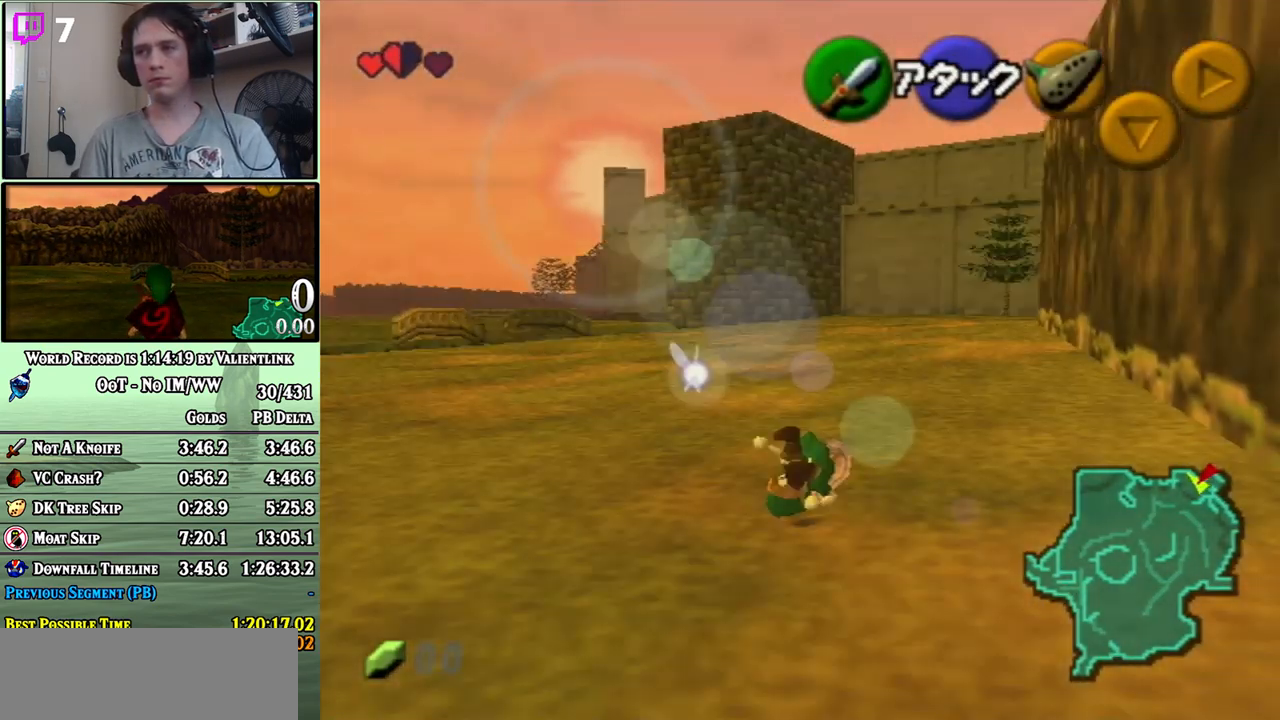
{"buttons": [], "left_stick": "up-left", "right_stick": "center", "events": [[83, "left_stick", "up-left"], [367, "A", "down"], [467, "A", "up"]]}
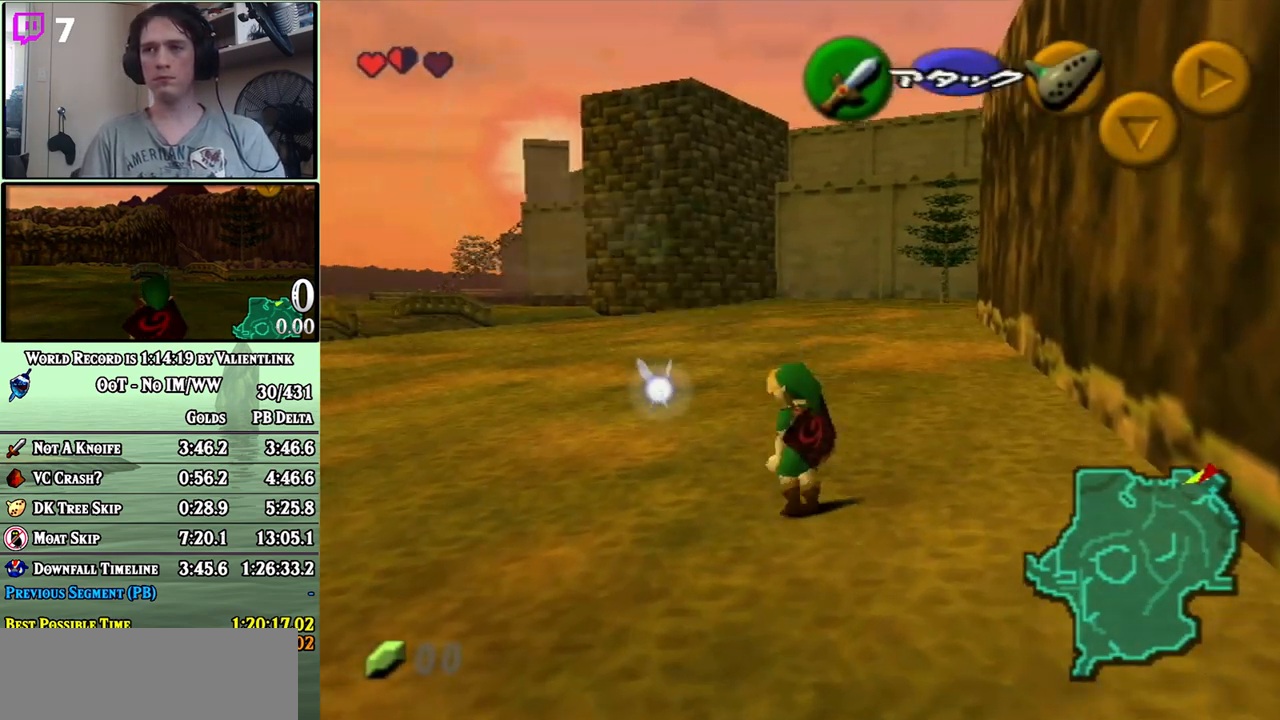
{"buttons": [], "left_stick": "up", "right_stick": "center", "events": [[83, "L1", "down"], [83, "left_stick", "up"], [217, "L1", "up"]]}
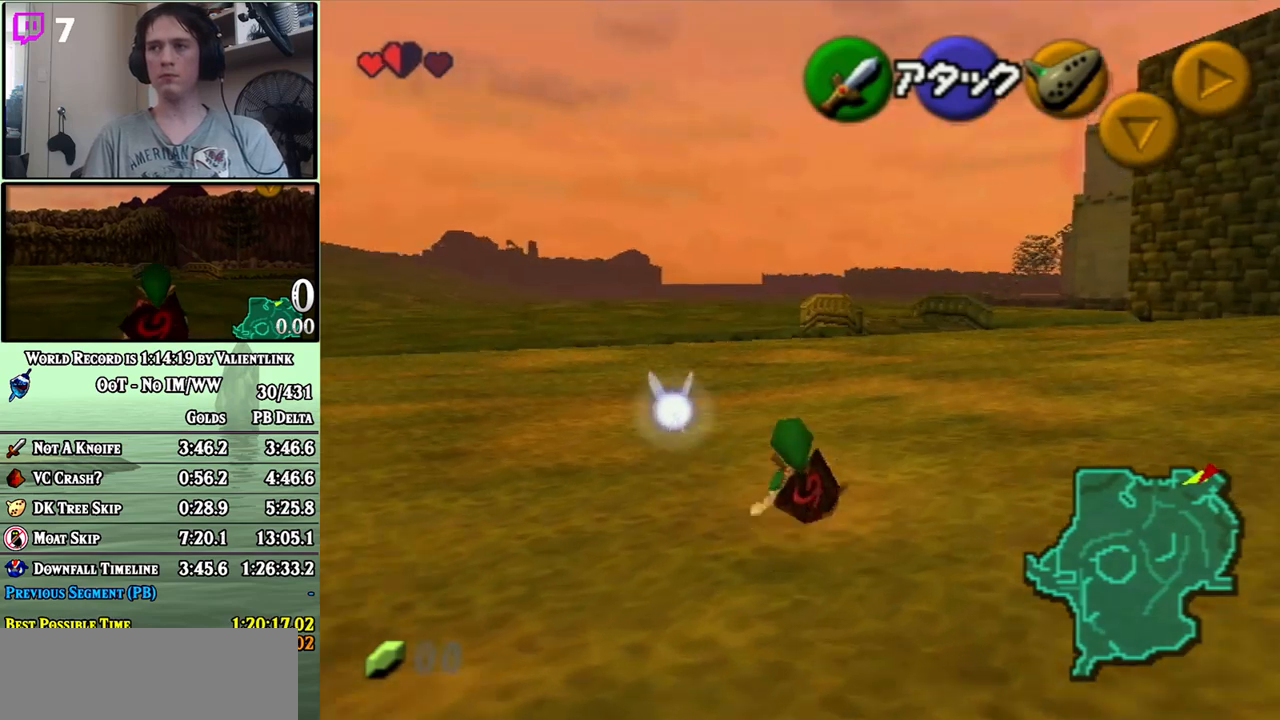
{"buttons": [], "left_stick": "up", "right_stick": "center", "events": [[150, "left_stick", "up-right"], [400, "left_stick", "up"]]}
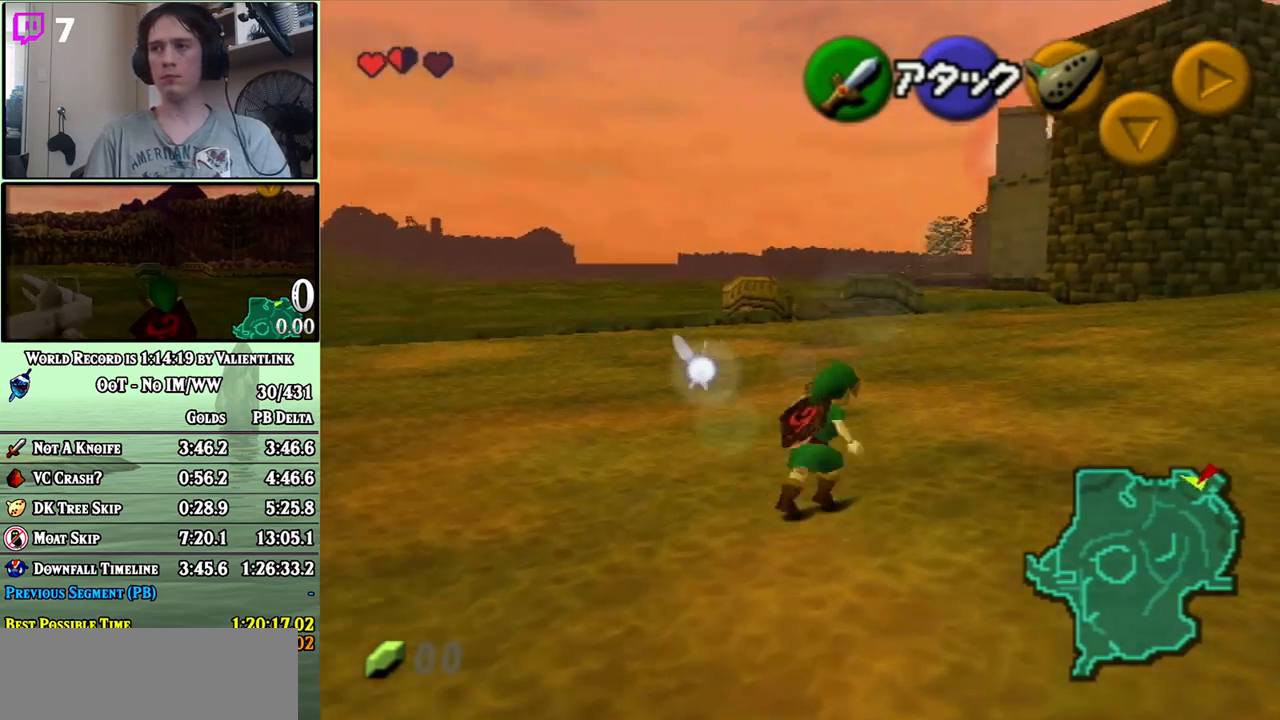
{"buttons": ["L1"], "left_stick": "down", "right_stick": "center", "events": [[200, "left_stick", "center"], [333, "left_stick", "down"], [467, "L1", "down"]]}
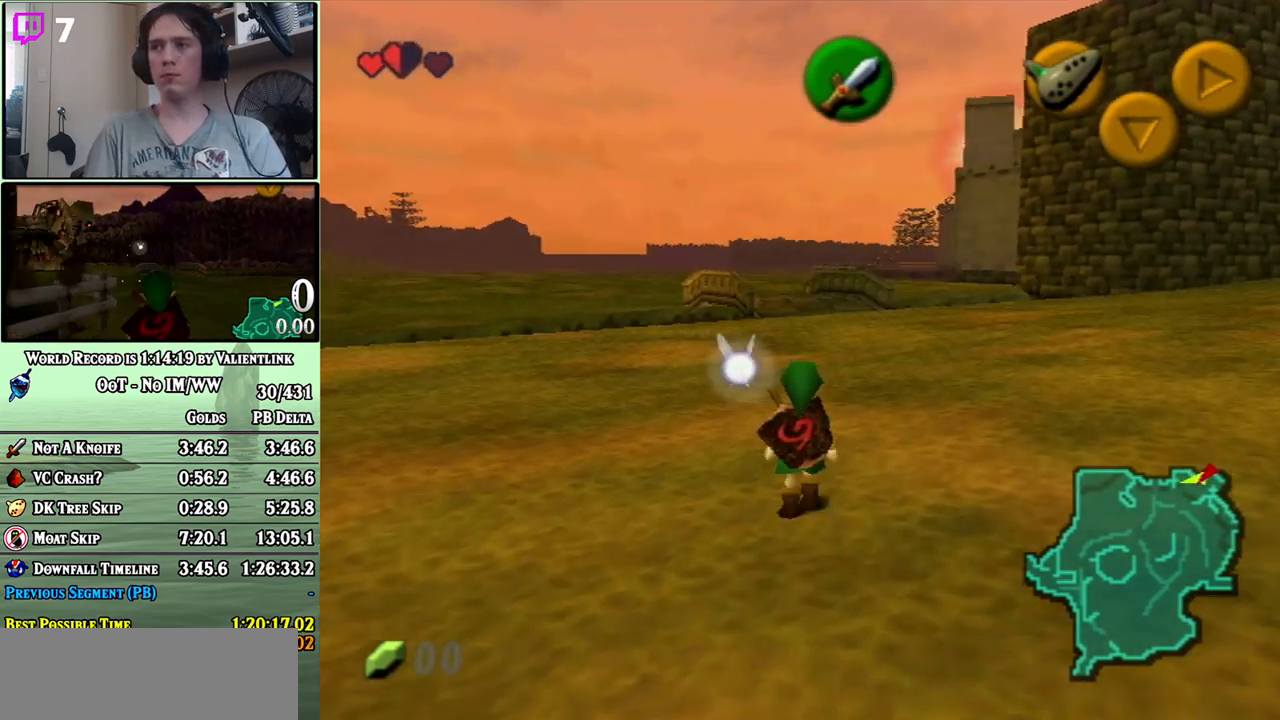
{"buttons": ["L1"], "left_stick": "down", "right_stick": "center", "events": []}
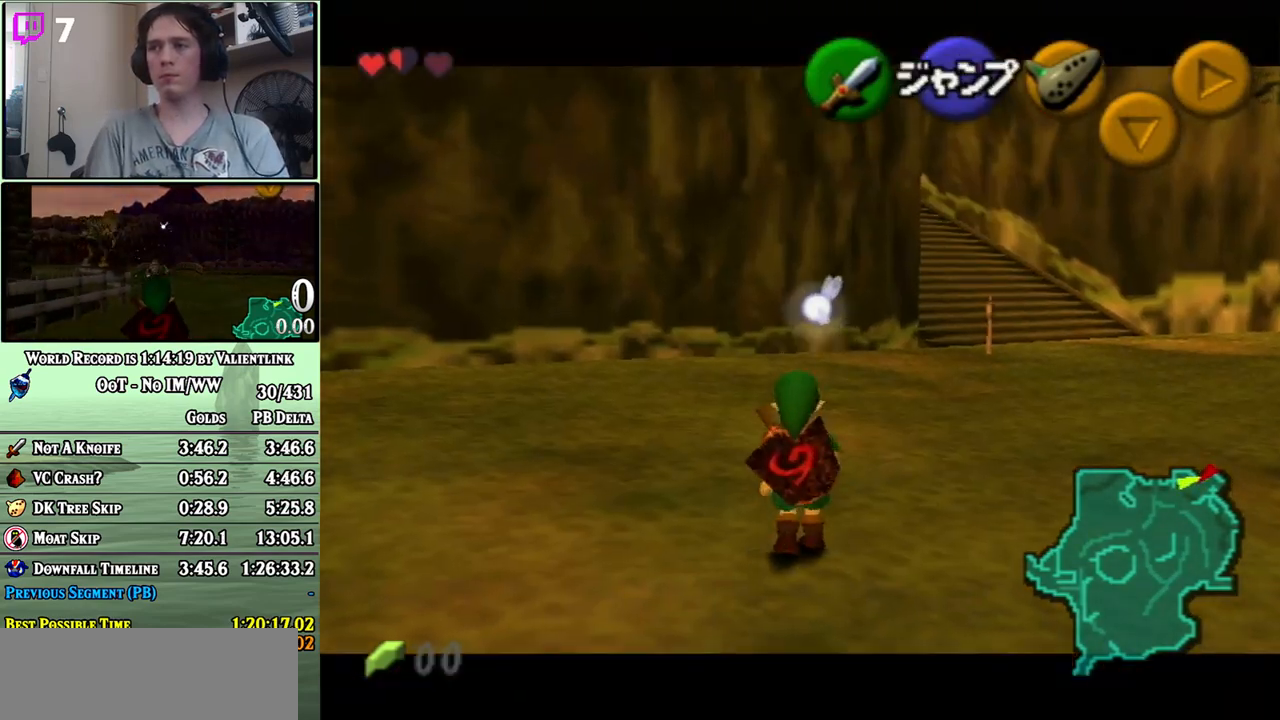
{"buttons": ["L1"], "left_stick": "down", "right_stick": "center", "events": []}
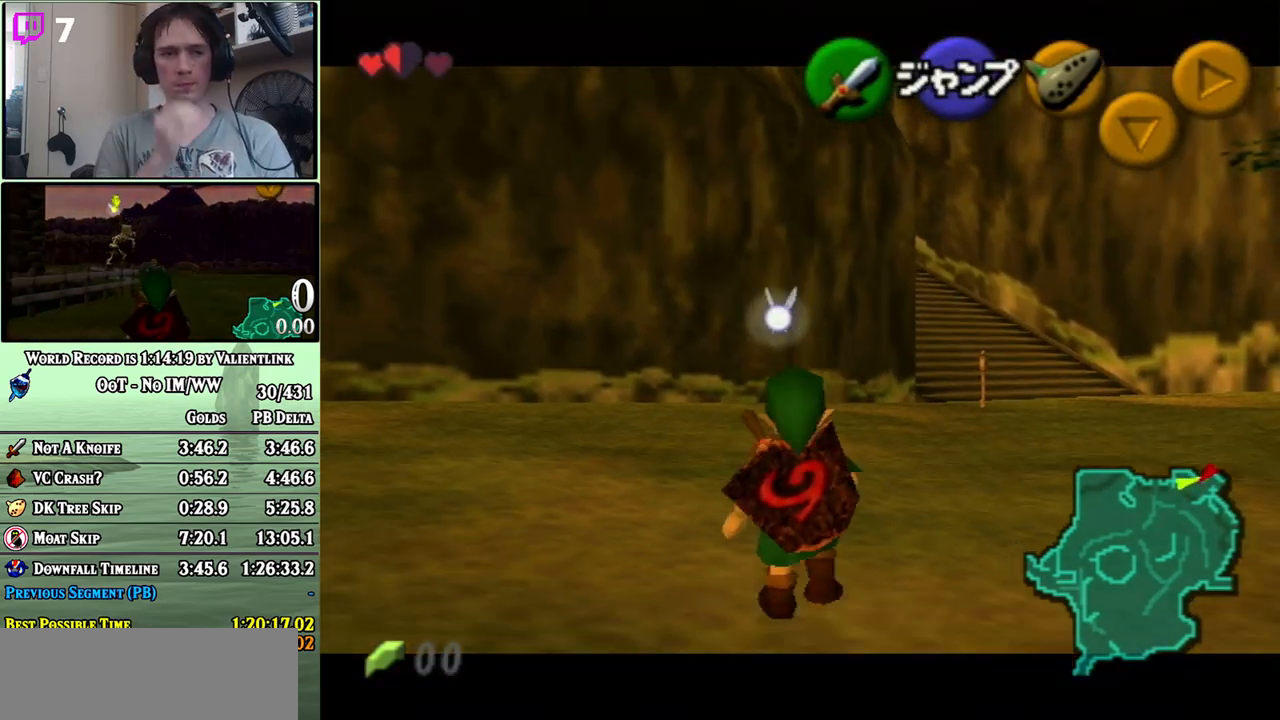
{"buttons": ["L1"], "left_stick": "down", "right_stick": "center", "events": []}
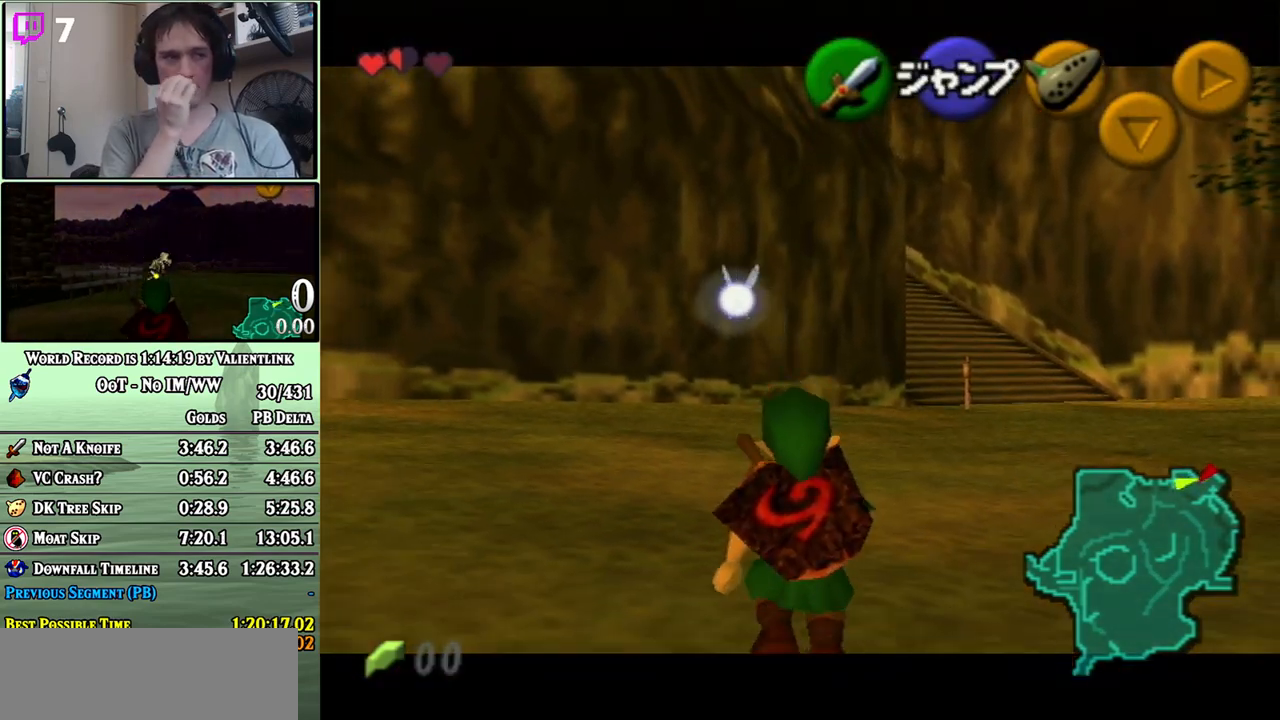
{"buttons": ["L1"], "left_stick": "down", "right_stick": "center", "events": []}
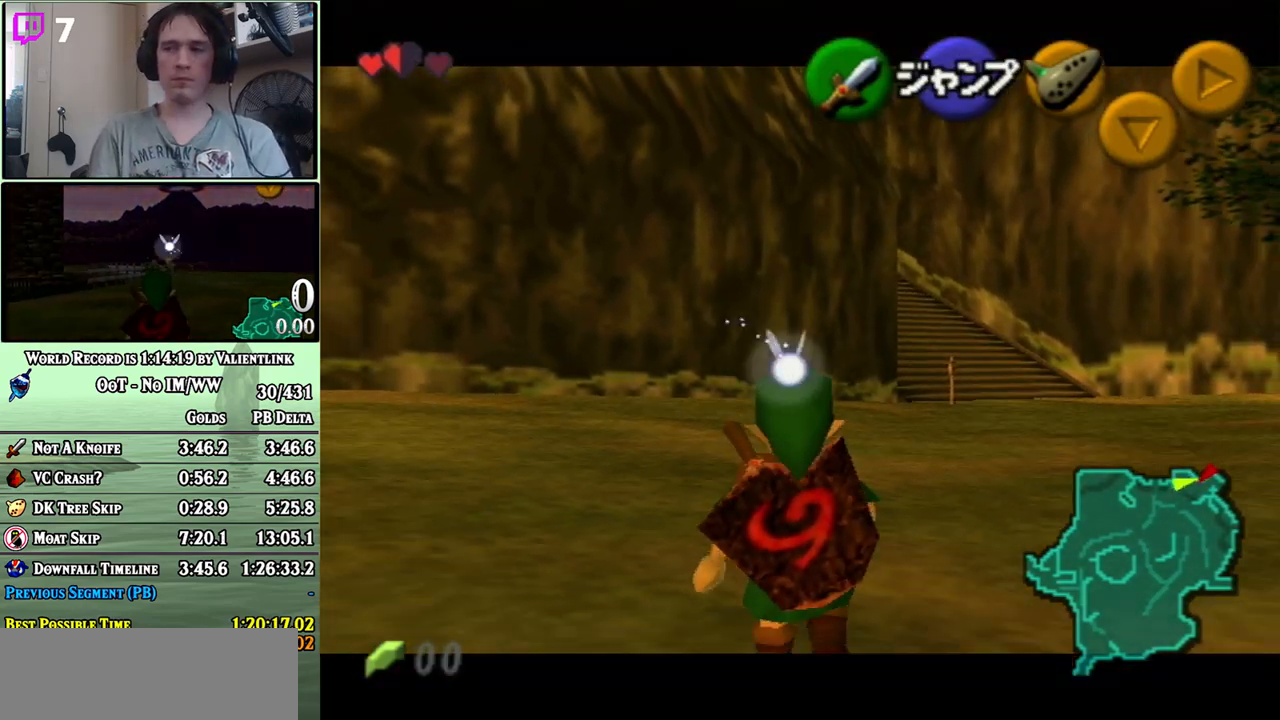
{"buttons": ["L1"], "left_stick": "down", "right_stick": "center", "events": []}
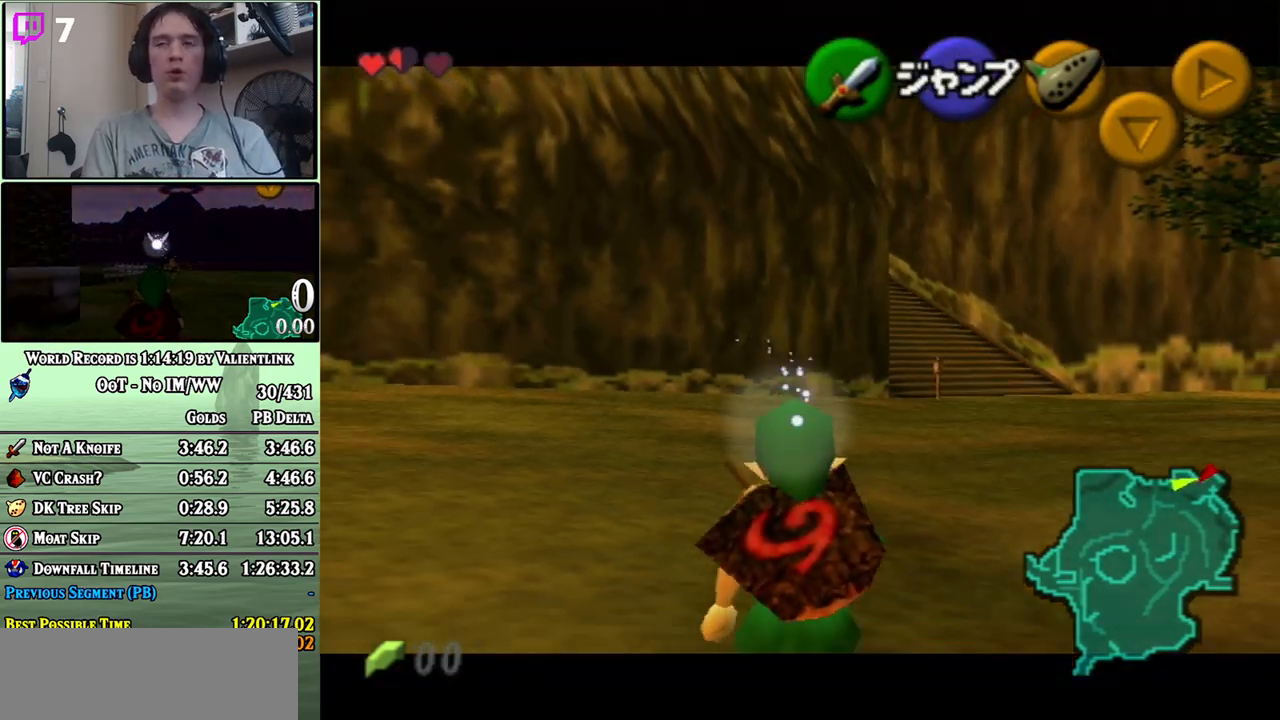
{"buttons": ["L1"], "left_stick": "down", "right_stick": "center", "events": []}
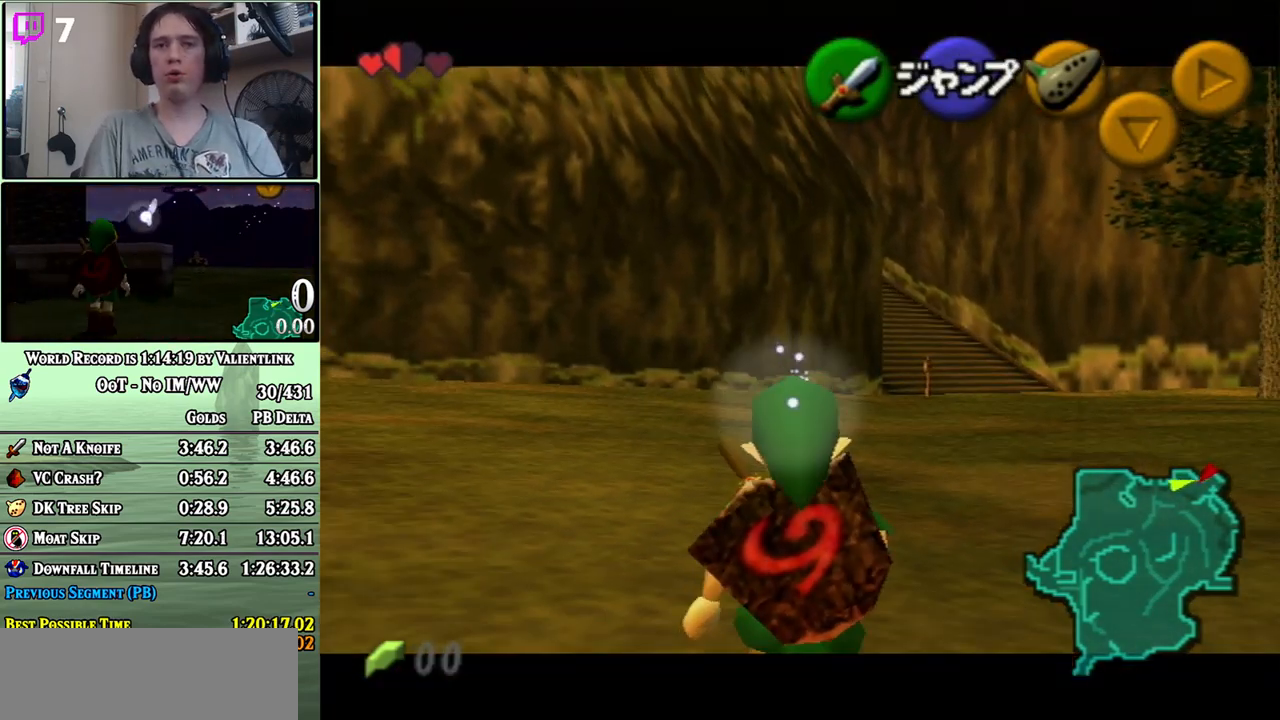
{"buttons": ["L1"], "left_stick": "down", "right_stick": "center", "events": []}
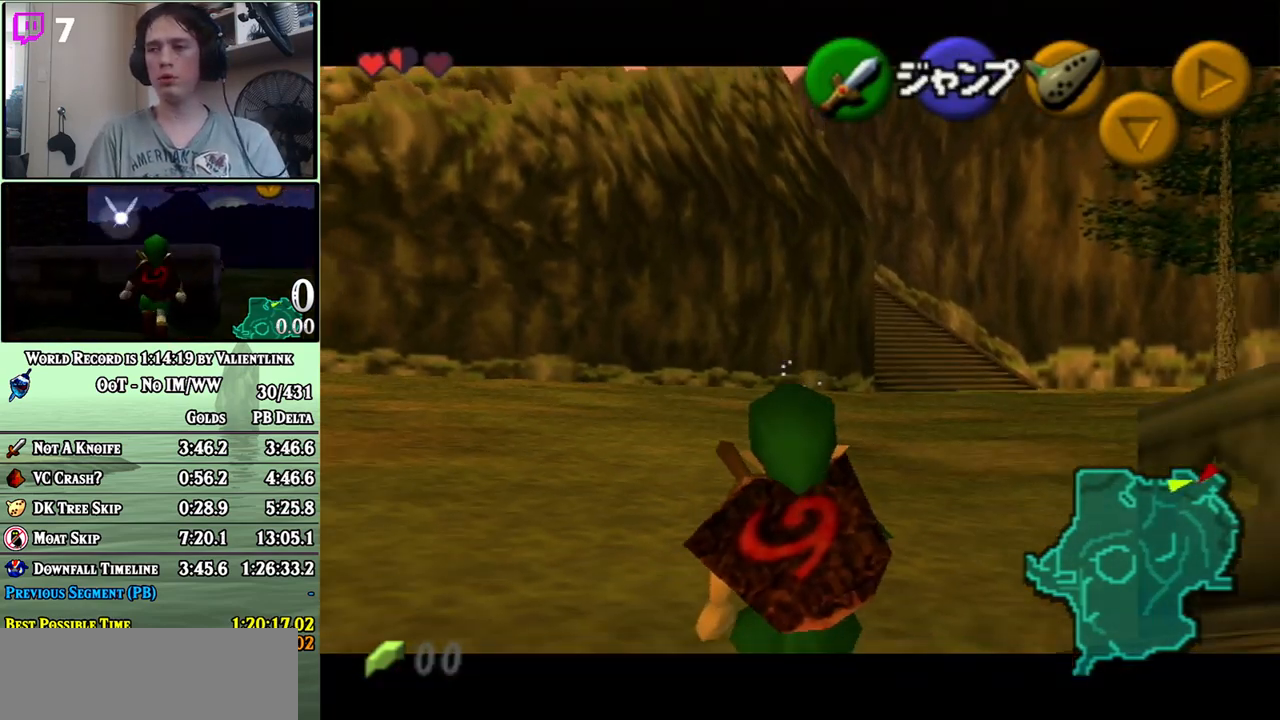
{"buttons": ["L1"], "left_stick": "down", "right_stick": "center", "events": []}
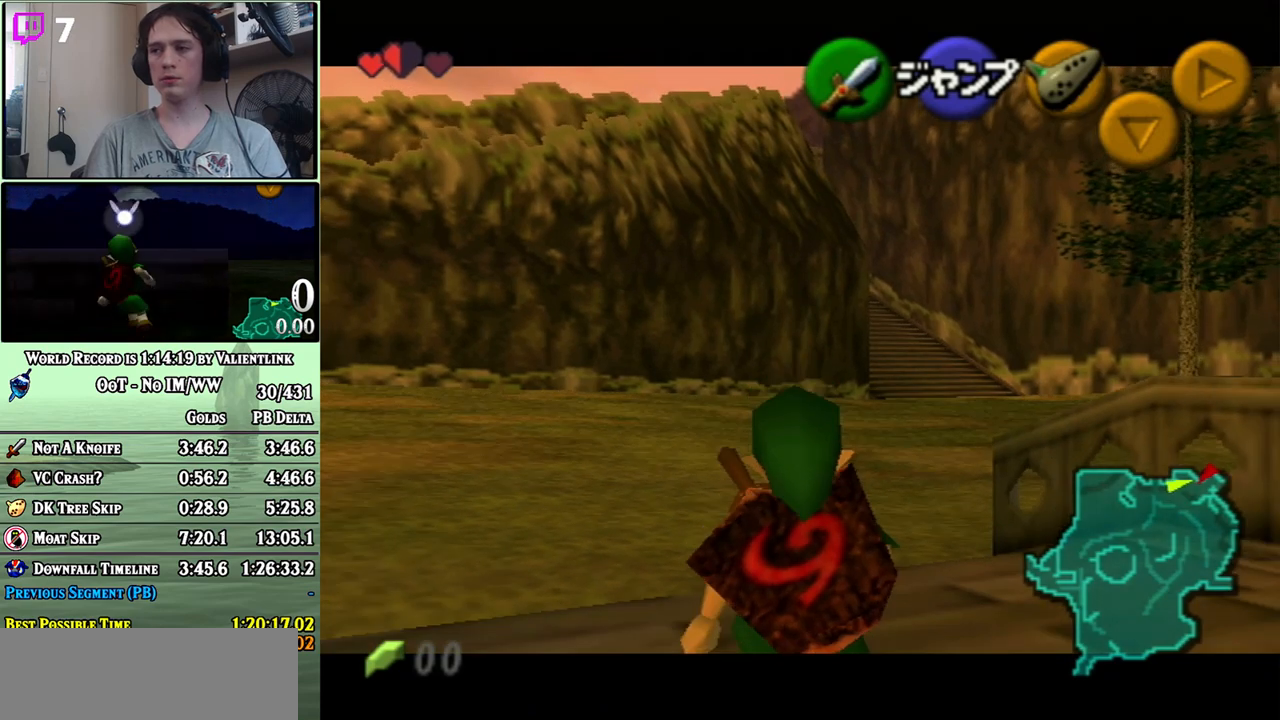
{"buttons": ["L1"], "left_stick": "down", "right_stick": "center", "events": []}
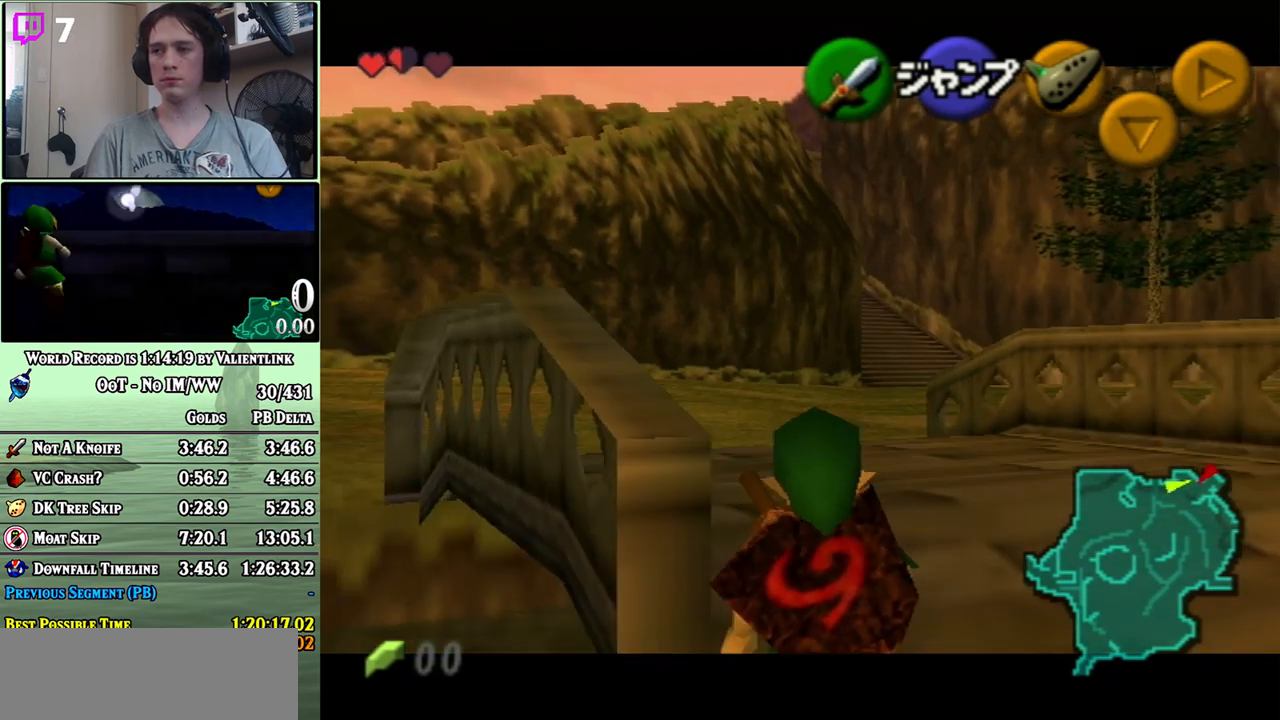
{"buttons": ["L1"], "left_stick": "down", "right_stick": "center", "events": []}
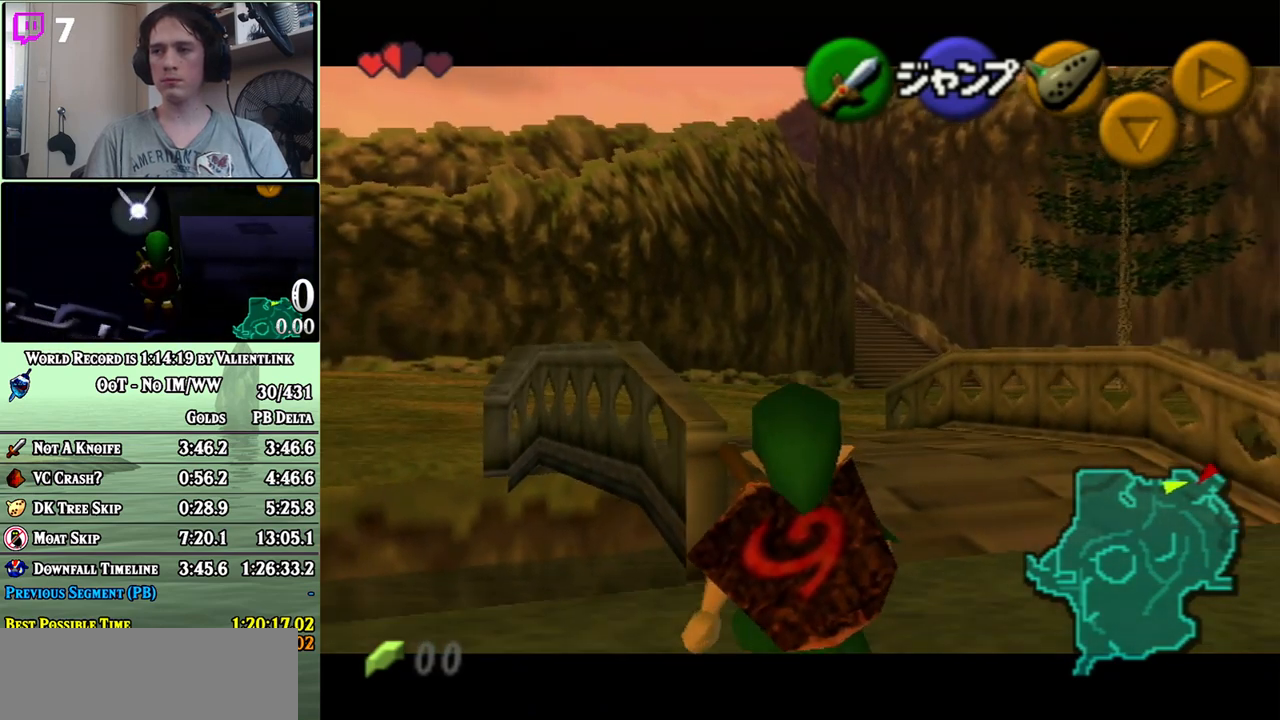
{"buttons": ["L1"], "left_stick": "down", "right_stick": "center", "events": []}
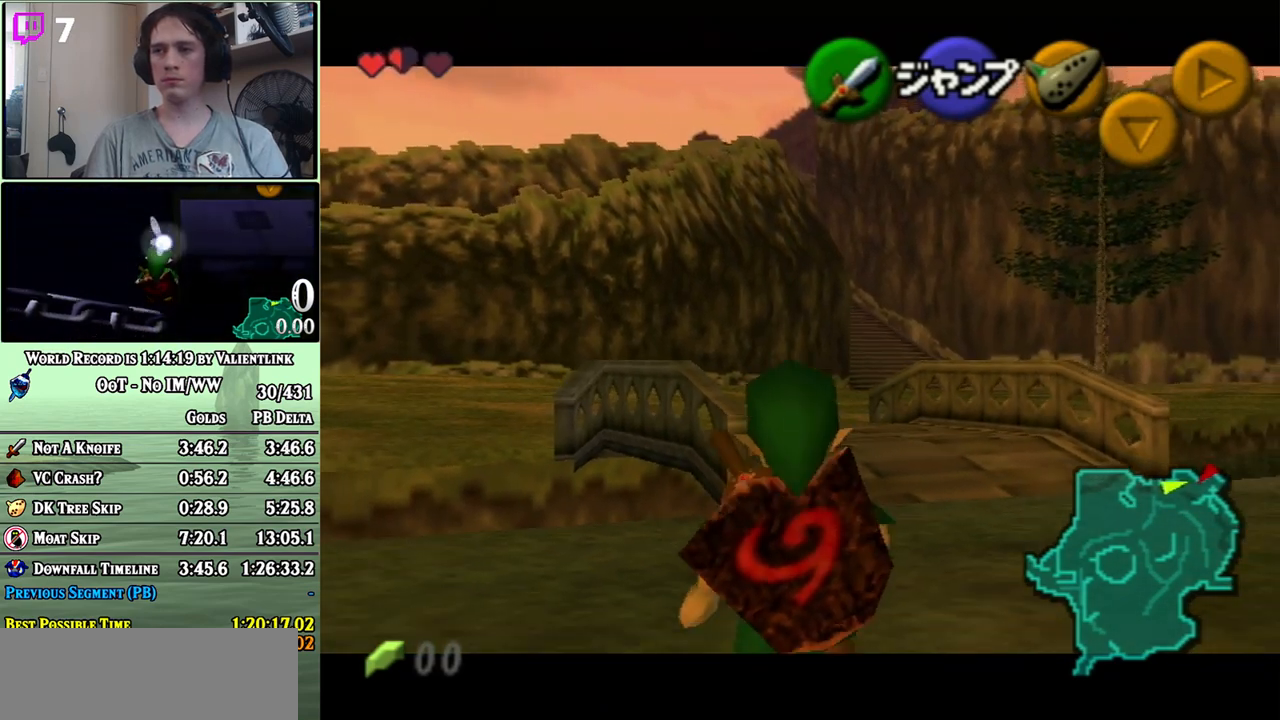
{"buttons": ["L1"], "left_stick": "down", "right_stick": "center", "events": []}
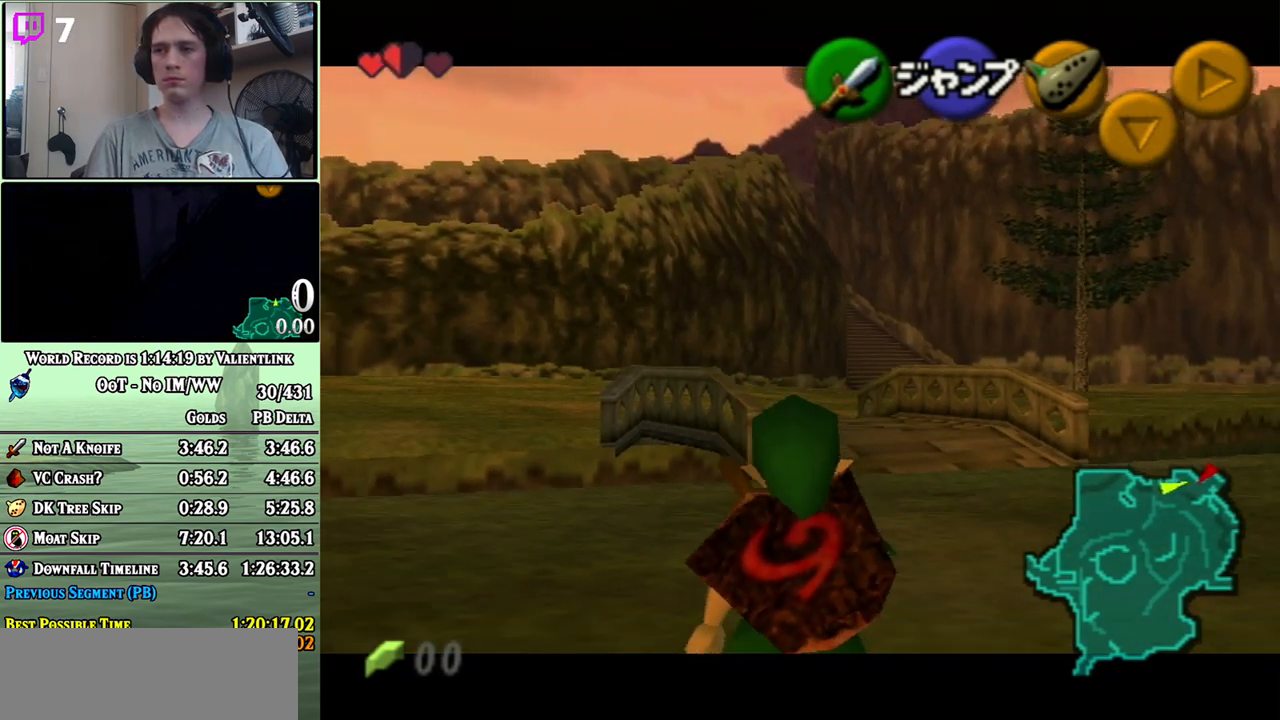
{"buttons": ["L1"], "left_stick": "down", "right_stick": "center", "events": []}
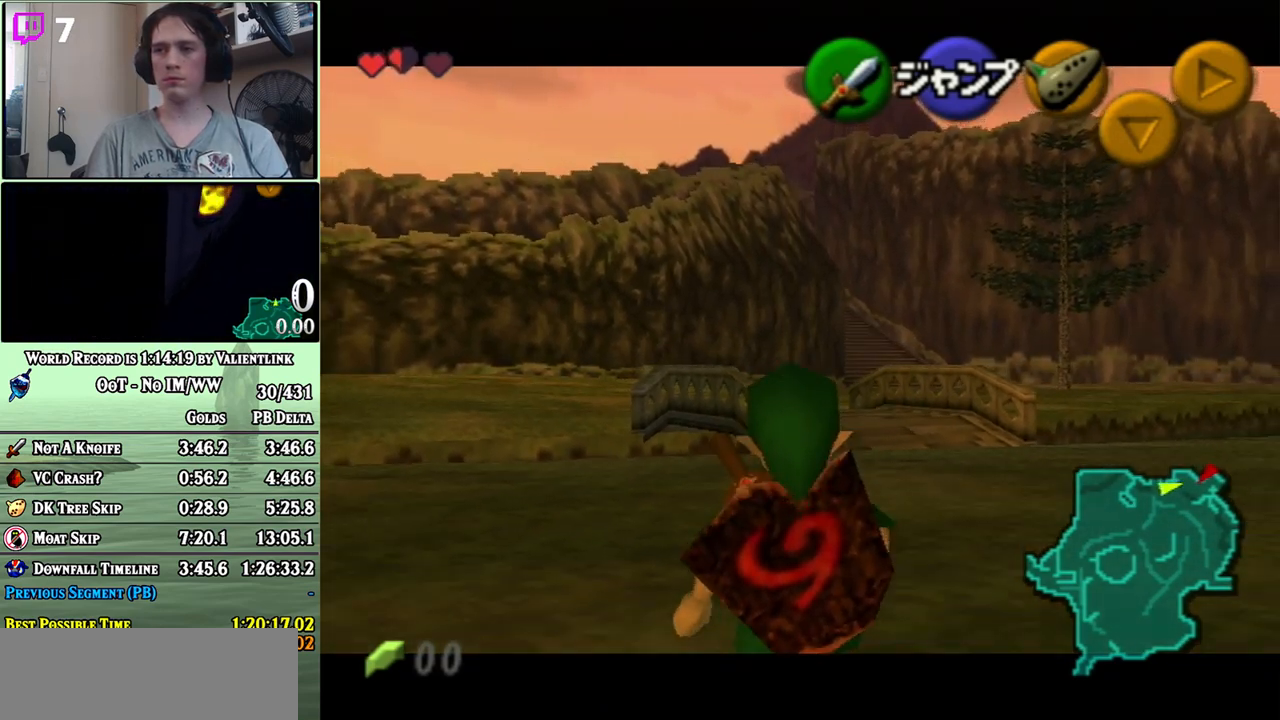
{"buttons": ["L1"], "left_stick": "down-left", "right_stick": "center", "events": [[367, "left_stick", "down-left"]]}
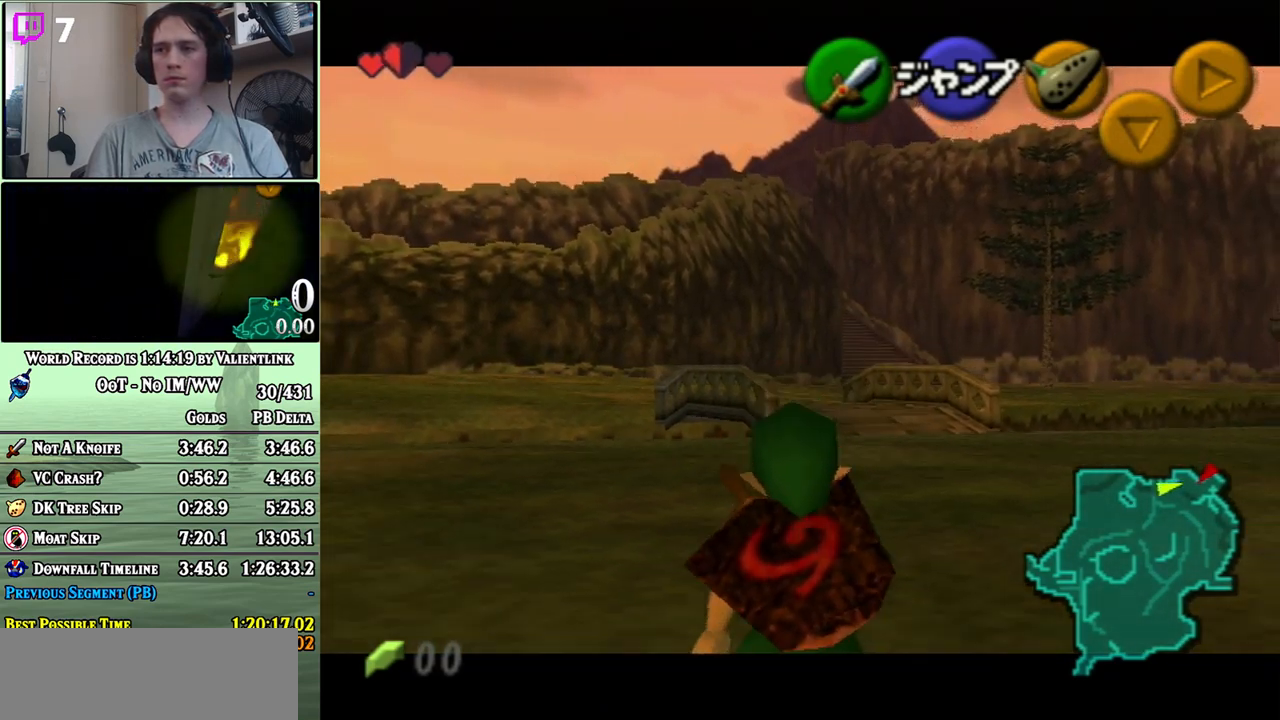
{"buttons": ["L1"], "left_stick": "down-left", "right_stick": "center", "events": []}
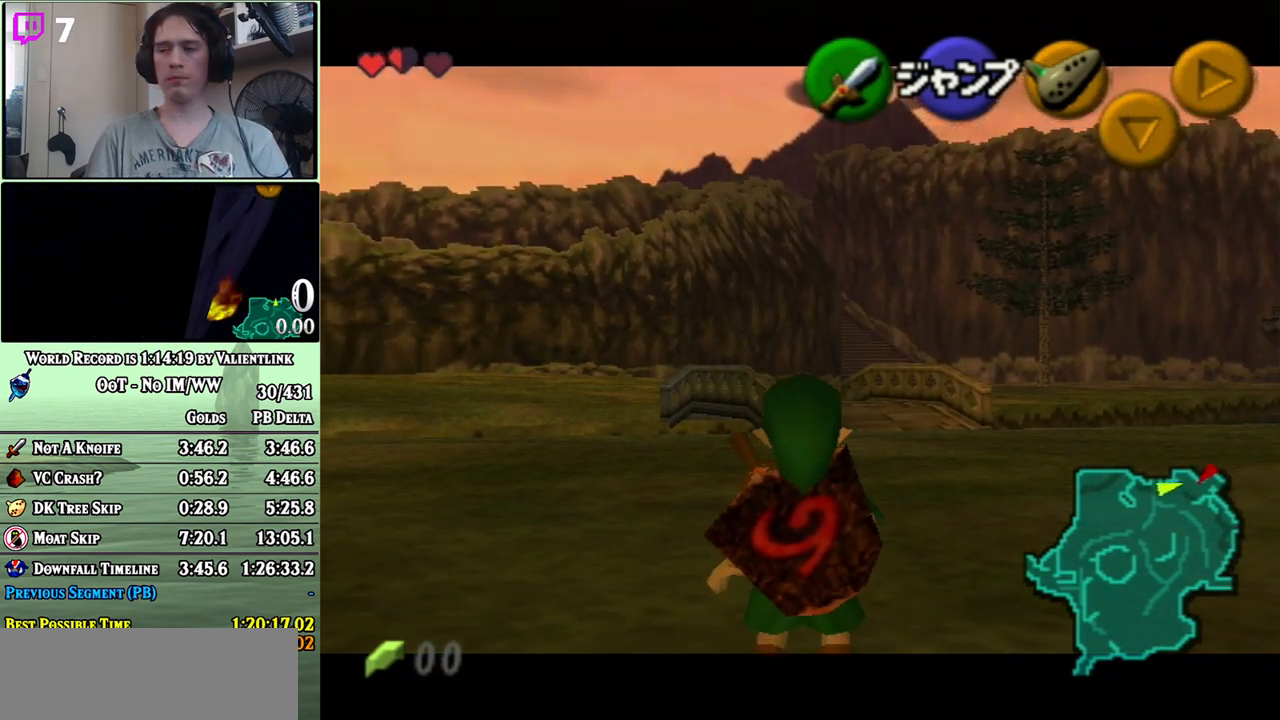
{"buttons": ["L1"], "left_stick": "down", "right_stick": "center", "events": [[333, "left_stick", "down"]]}
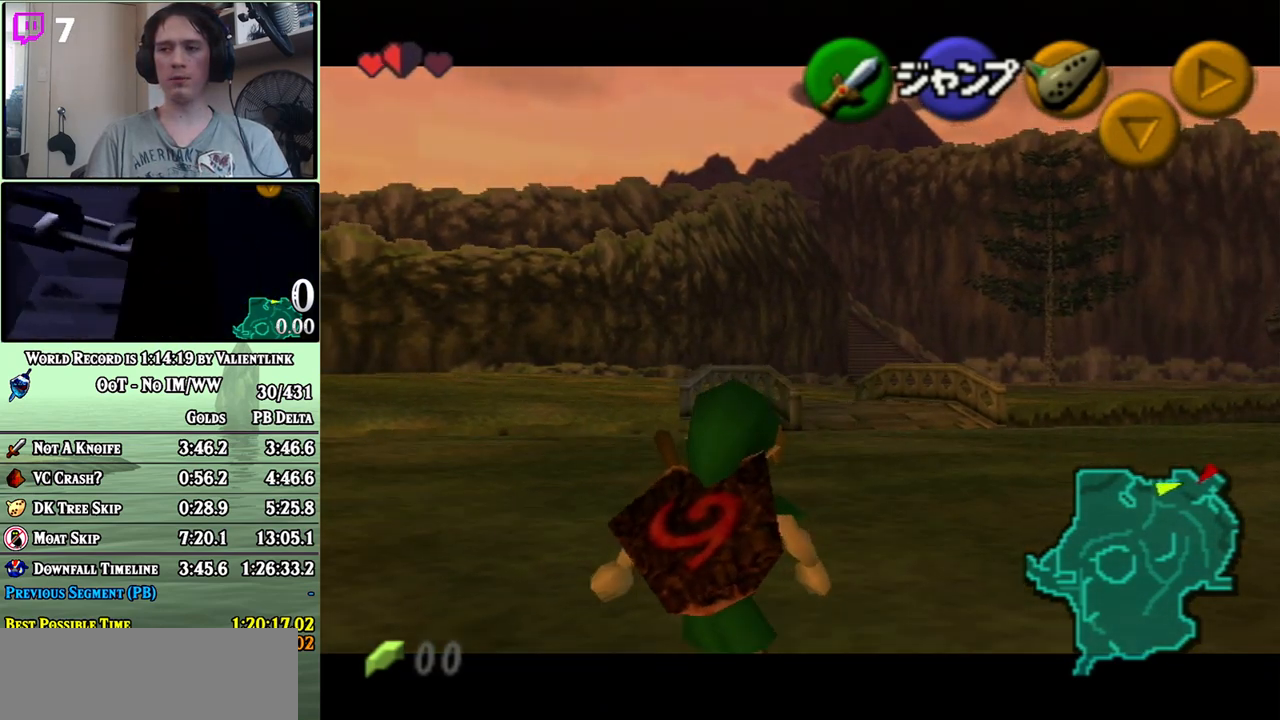
{"buttons": ["L1"], "left_stick": "down", "right_stick": "center", "events": []}
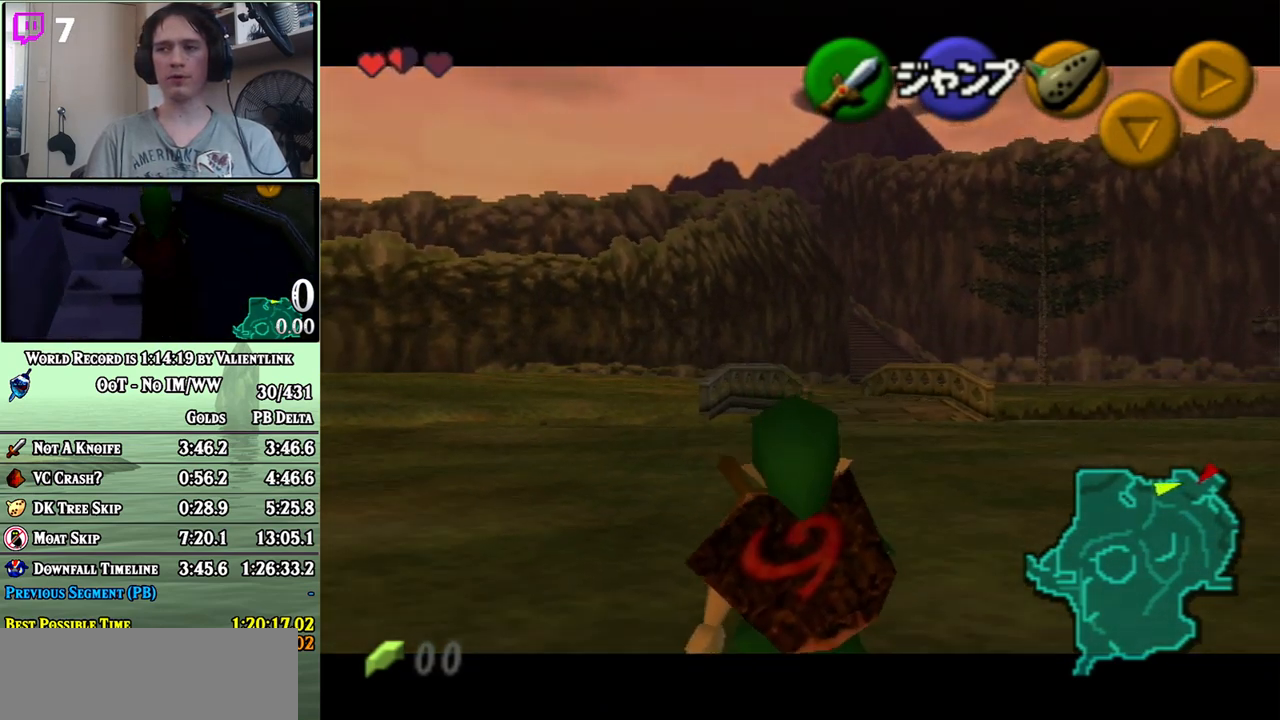
{"buttons": ["L1"], "left_stick": "down", "right_stick": "center", "events": []}
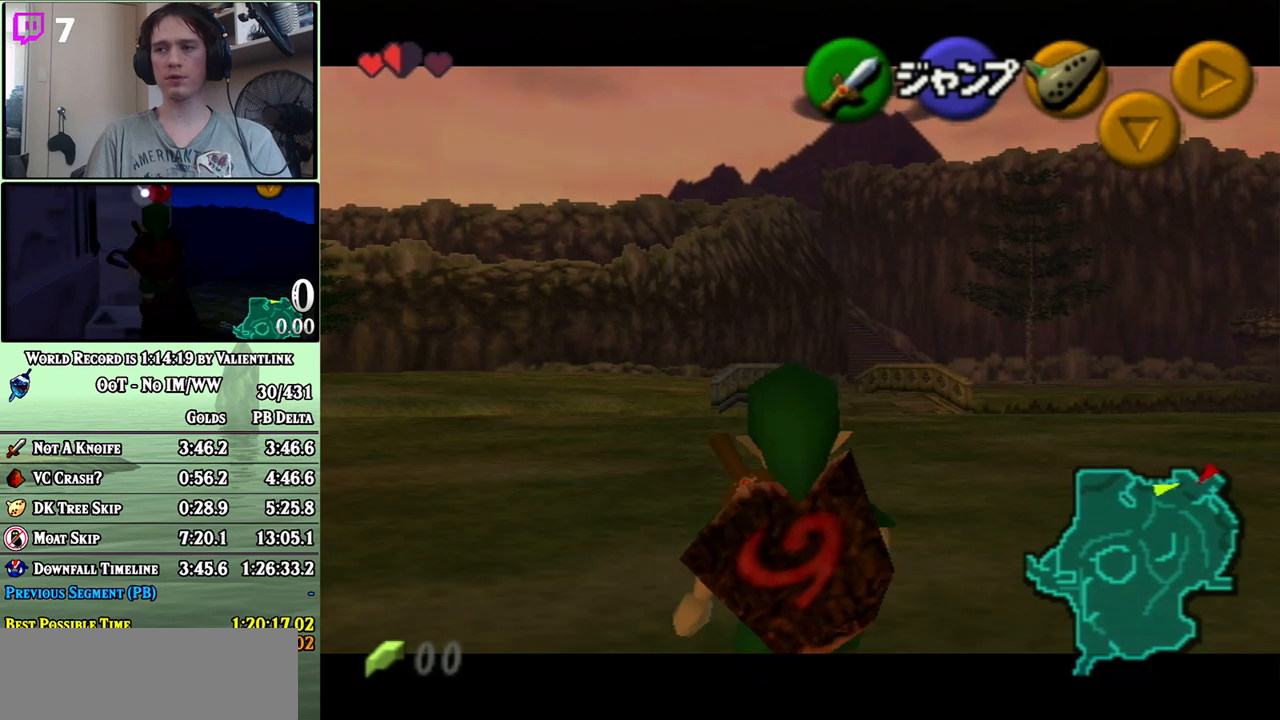
{"buttons": ["L1"], "left_stick": "down", "right_stick": "center", "events": []}